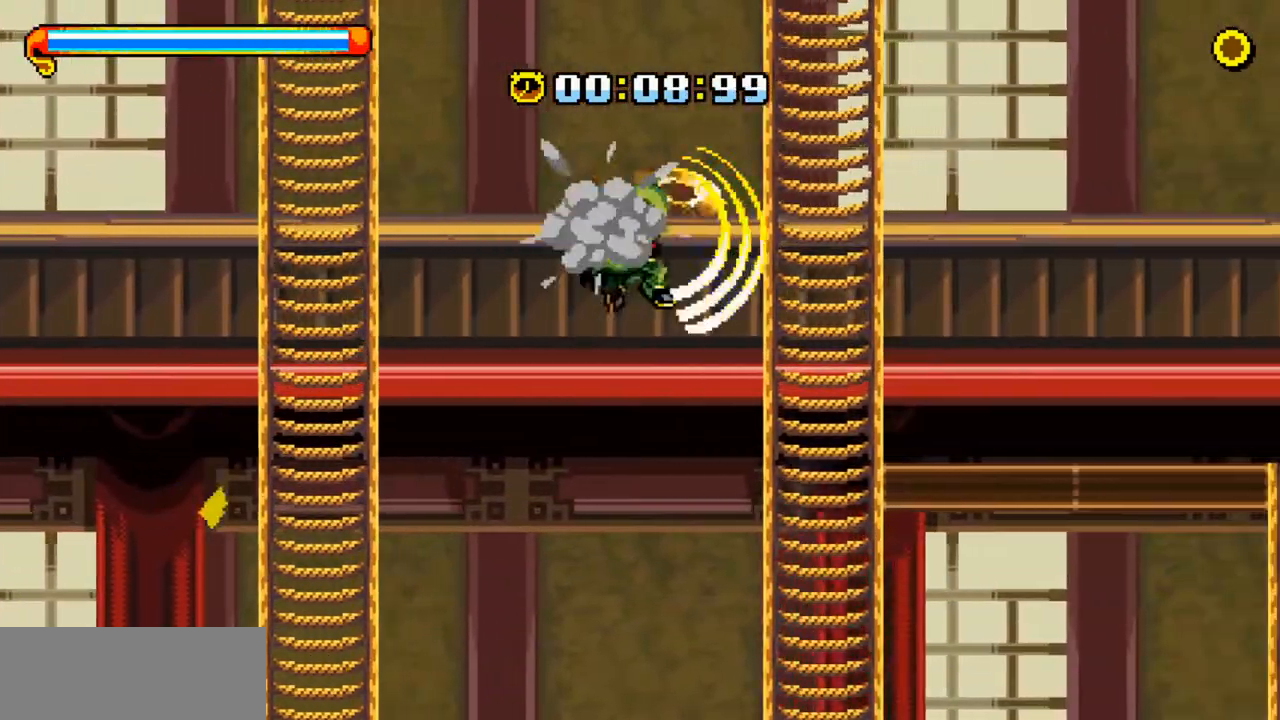
Gameplay with keyboard; each line is a JSON object with the keys held at the frame after it. "events" lists presses ("down") and releases ("up") of "c", "down", "escape", "left", "return", "right", "up", "x" and "z" between this image and that frame as [ms after this image, input, new state], when the widget could be followed in between. No other keys are recorded. Mouse input is not recorded.
{"keys": ["right"], "events": [[83, "z", "up"], [133, "x", "up"]]}
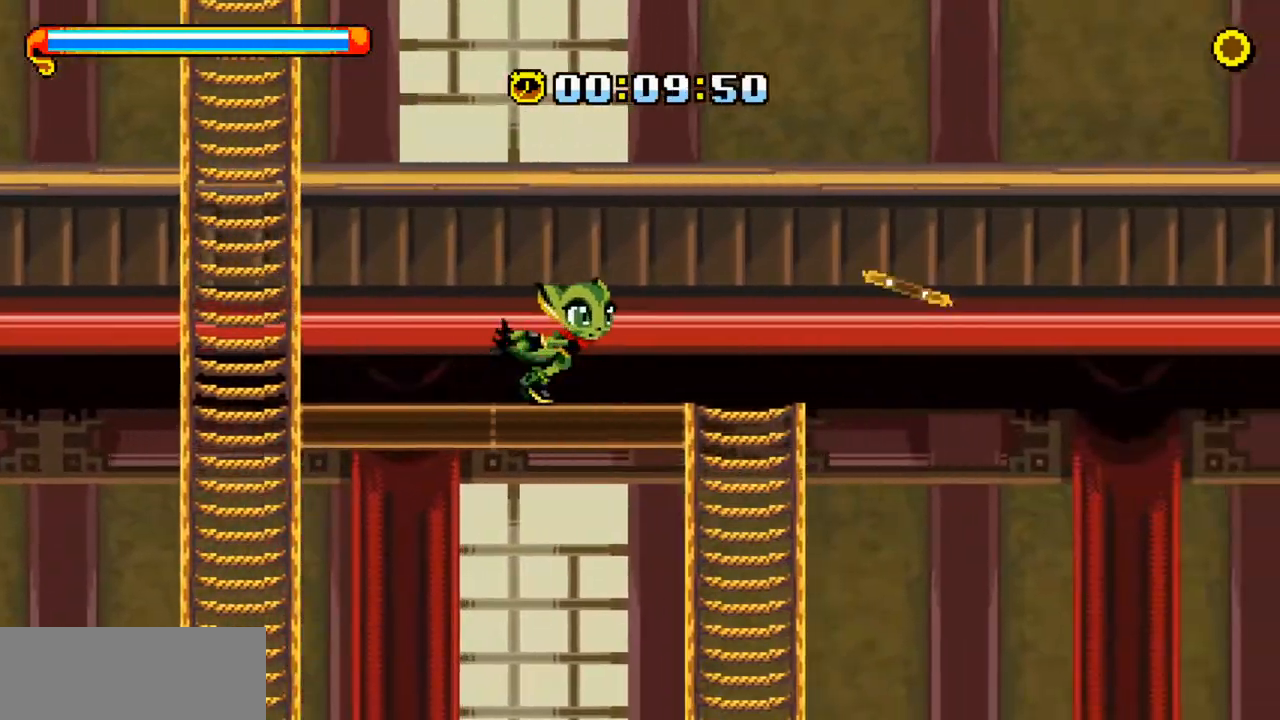
{"keys": ["right"], "events": [[16, "z", "down"], [200, "c", "down"], [384, "c", "up"], [384, "z", "up"]]}
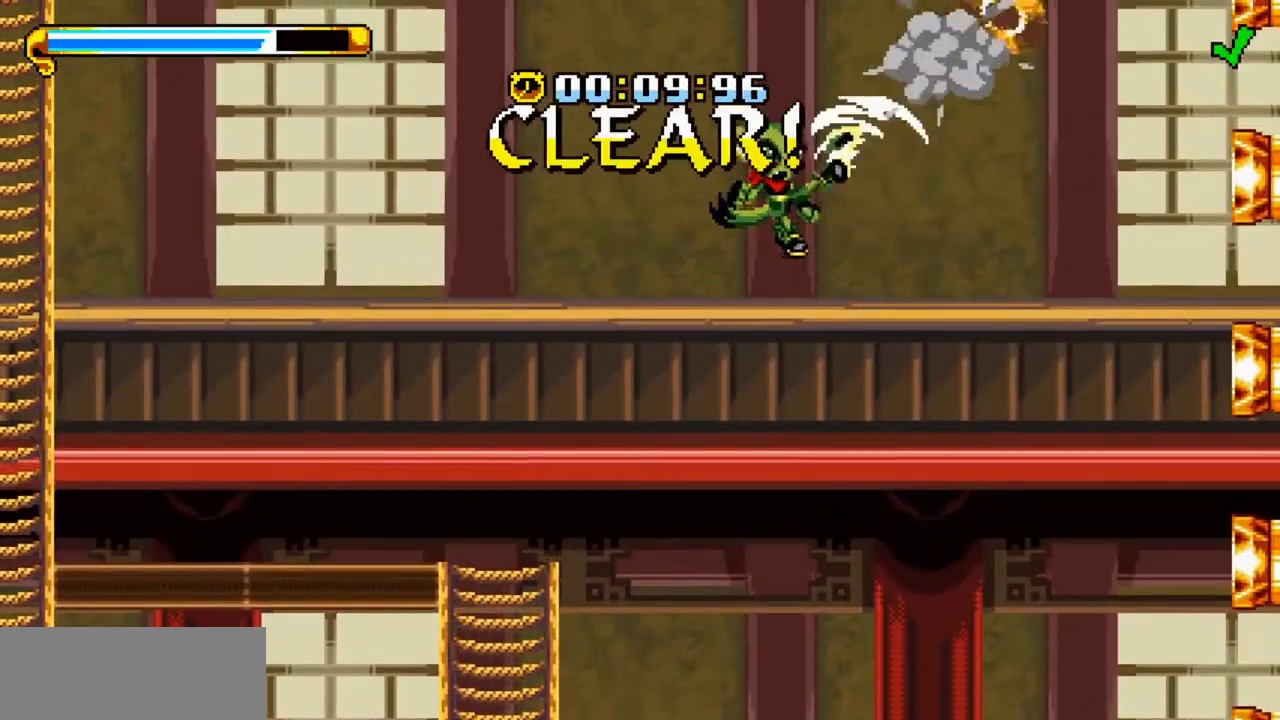
{"keys": [], "events": [[317, "right", "up"]]}
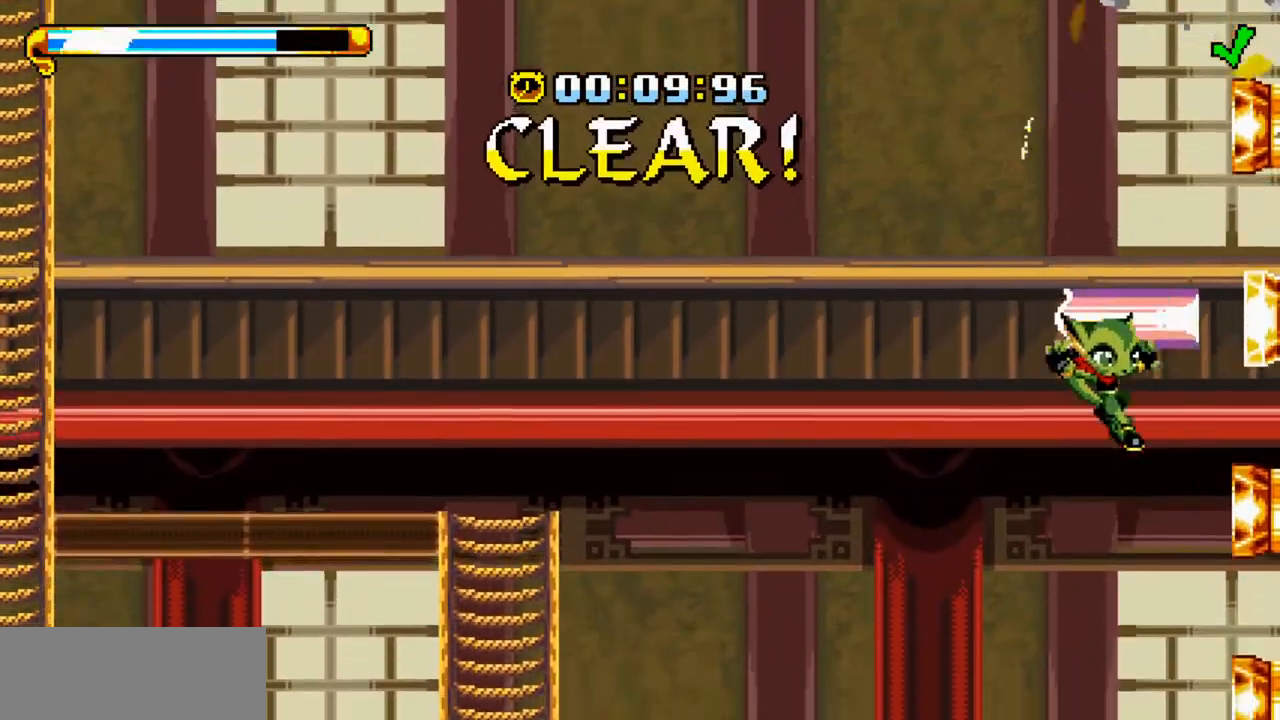
{"keys": [], "events": []}
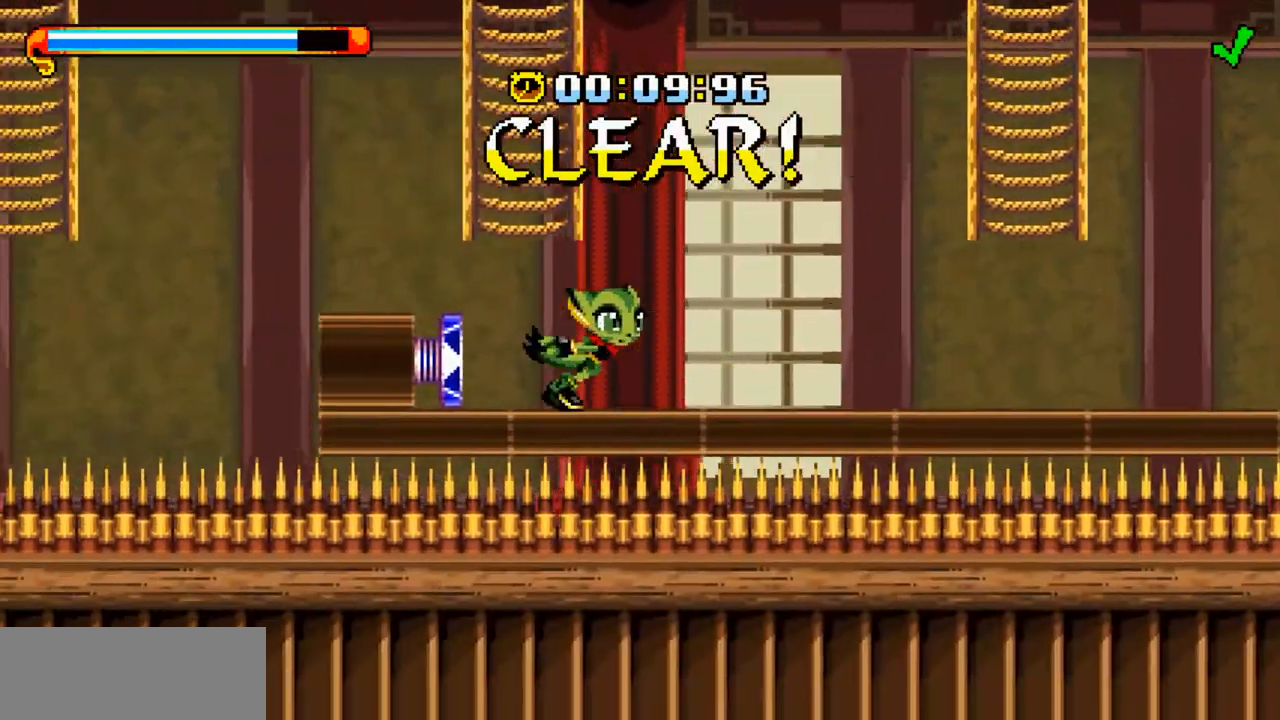
{"keys": [], "events": []}
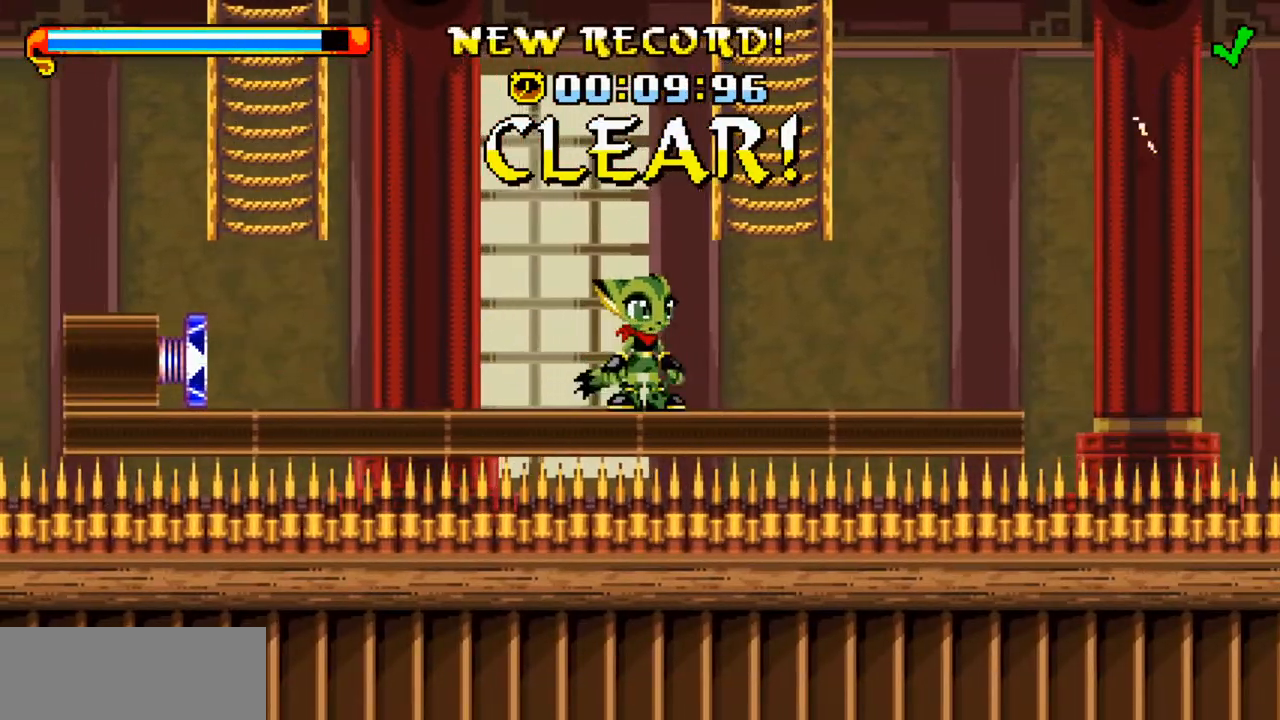
{"keys": [], "events": []}
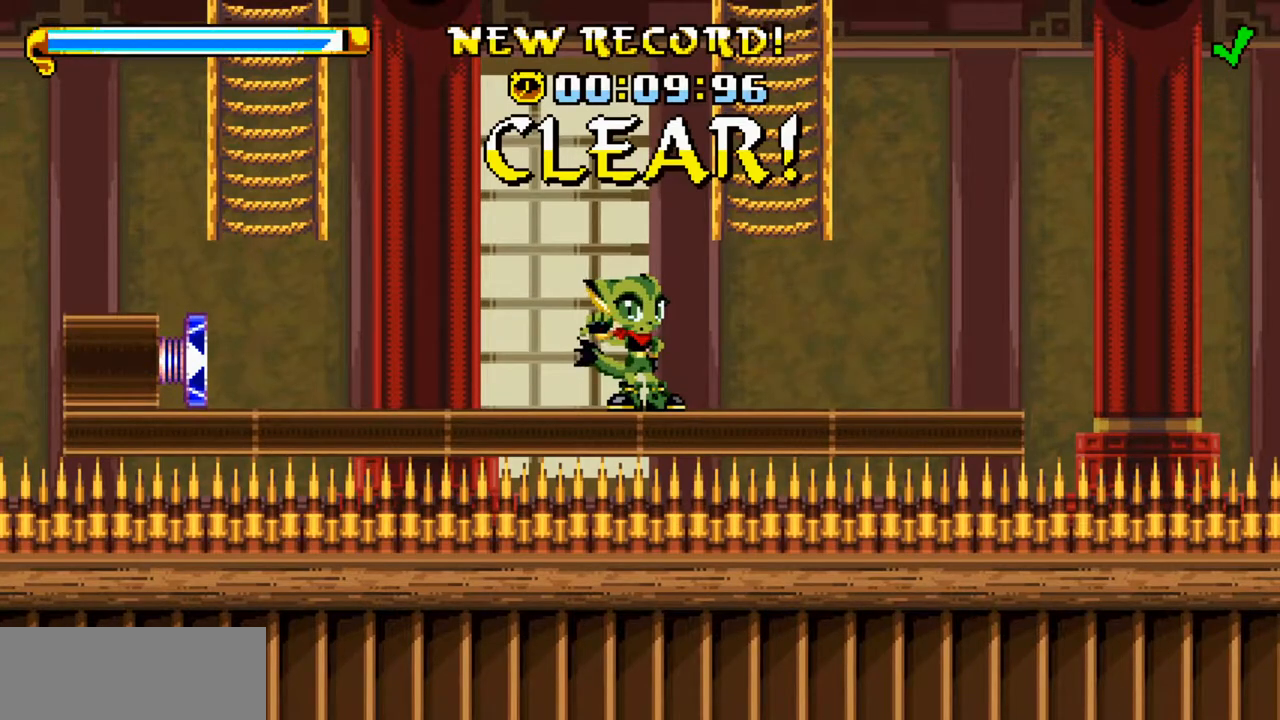
{"keys": [], "events": []}
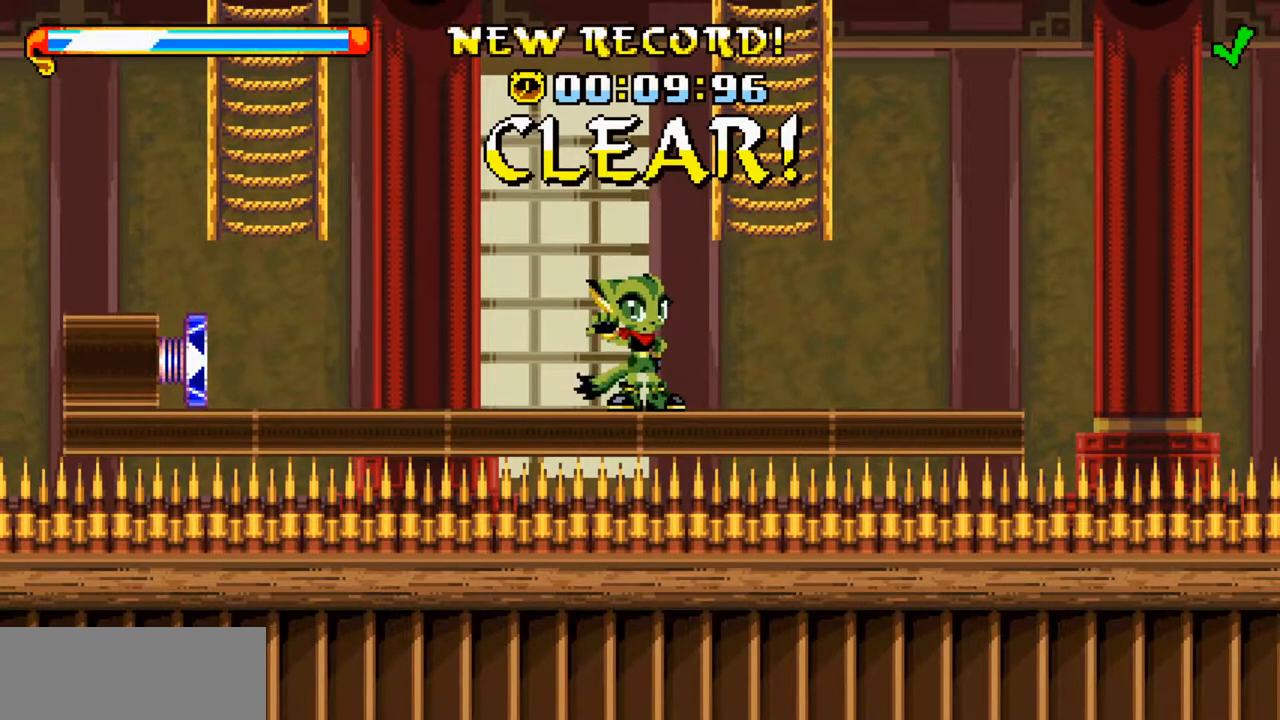
{"keys": [], "events": []}
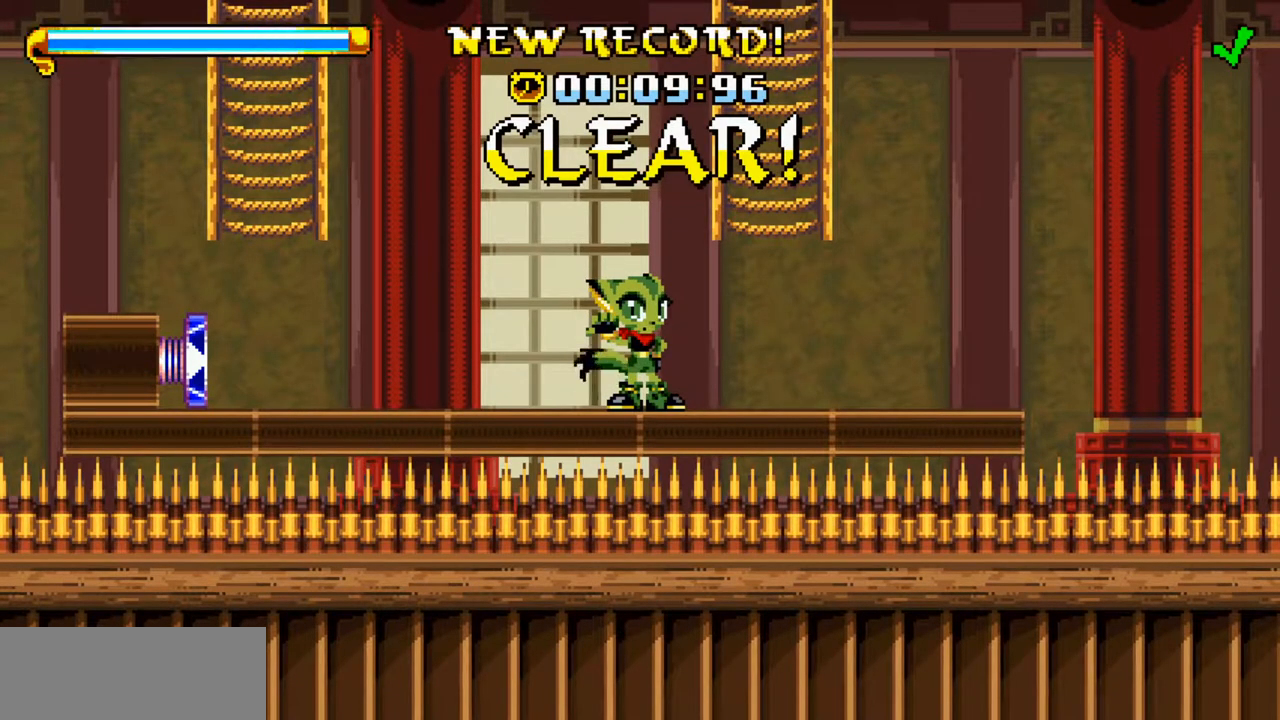
{"keys": [], "events": []}
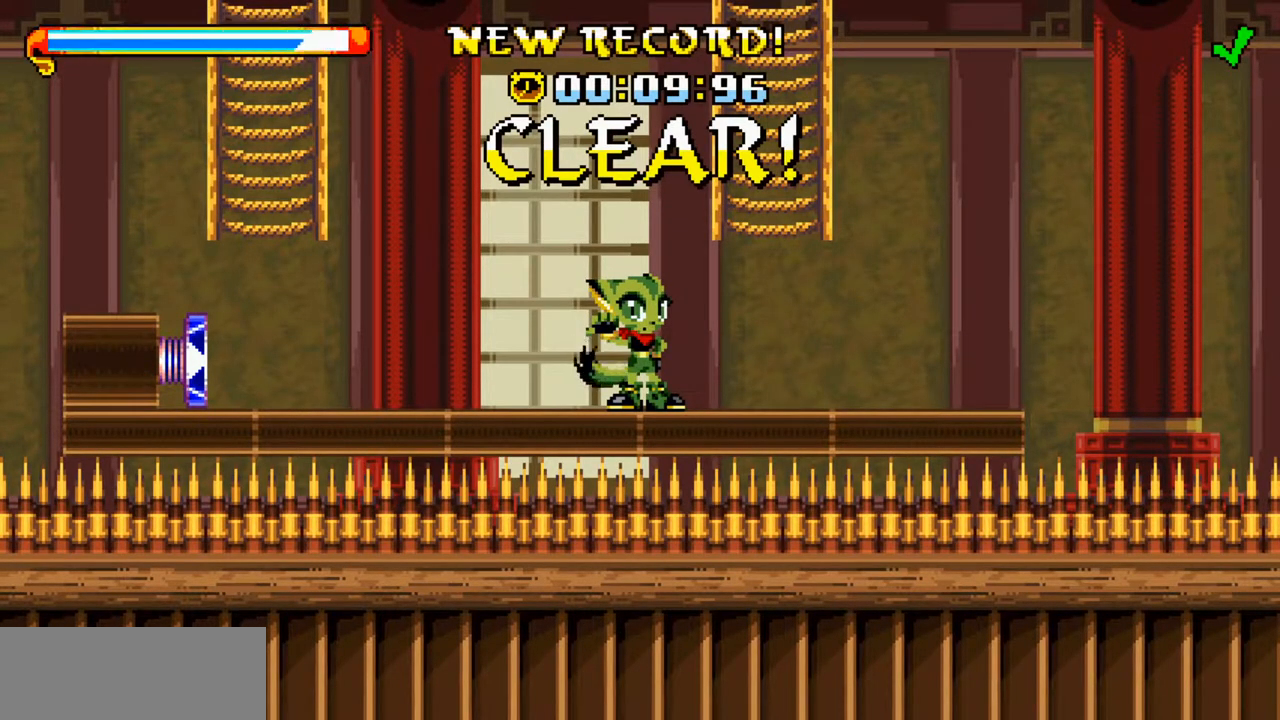
{"keys": [], "events": []}
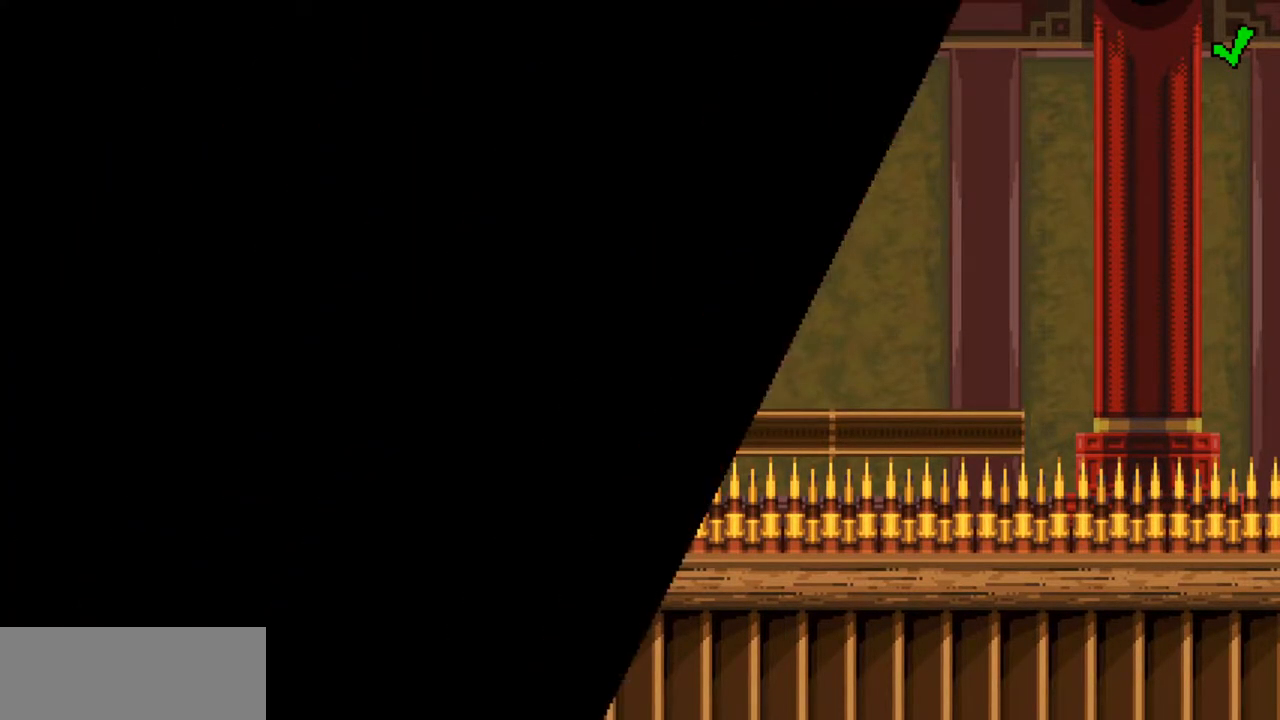
{"keys": ["right", "z"], "events": [[485, "right", "down"], [501, "z", "down"]]}
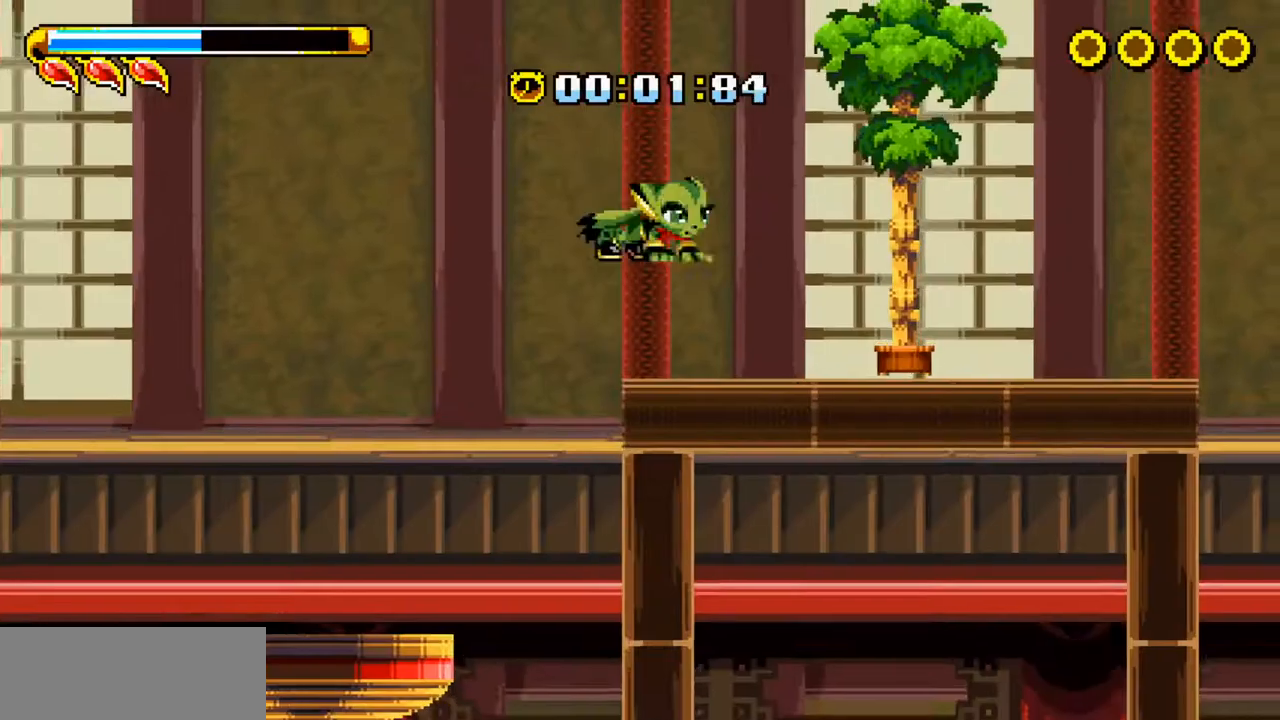
{"keys": [], "events": [[334, "z", "up"], [468, "right", "up"]]}
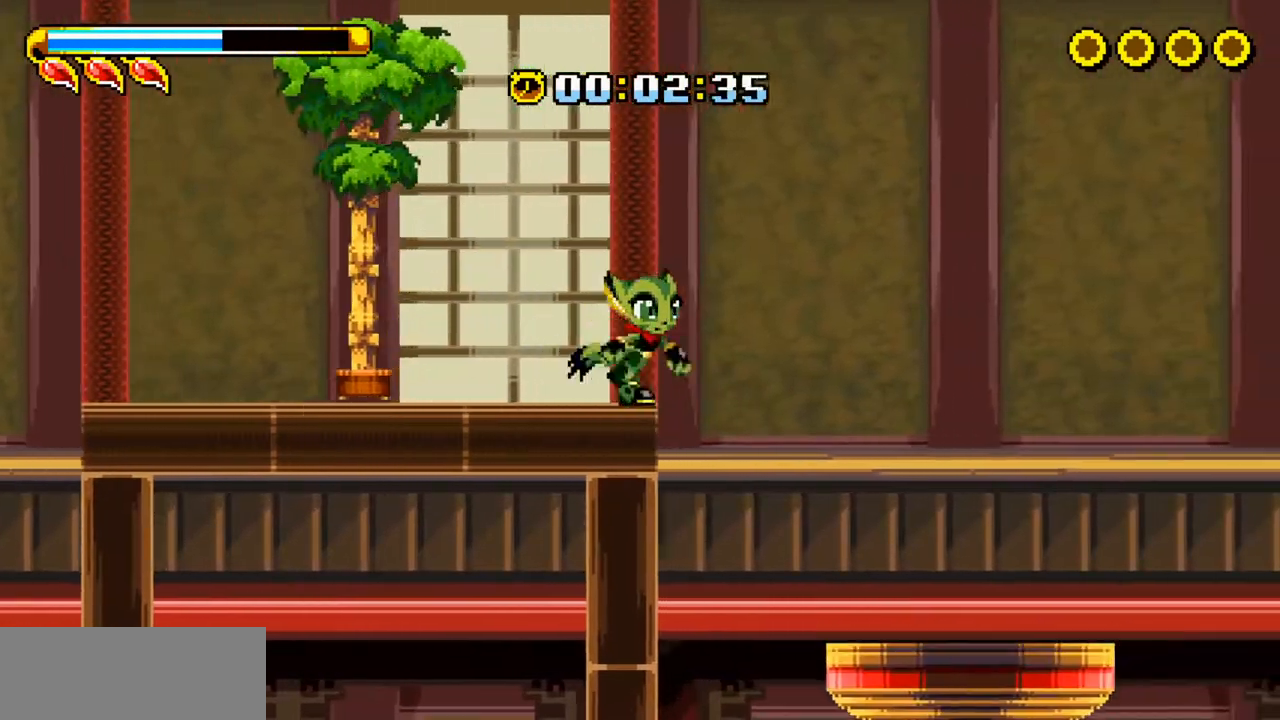
{"keys": ["right"], "events": [[67, "return", "down"], [151, "return", "up"], [251, "down", "down"], [401, "down", "up"], [401, "z", "down"], [485, "right", "down"], [485, "z", "up"]]}
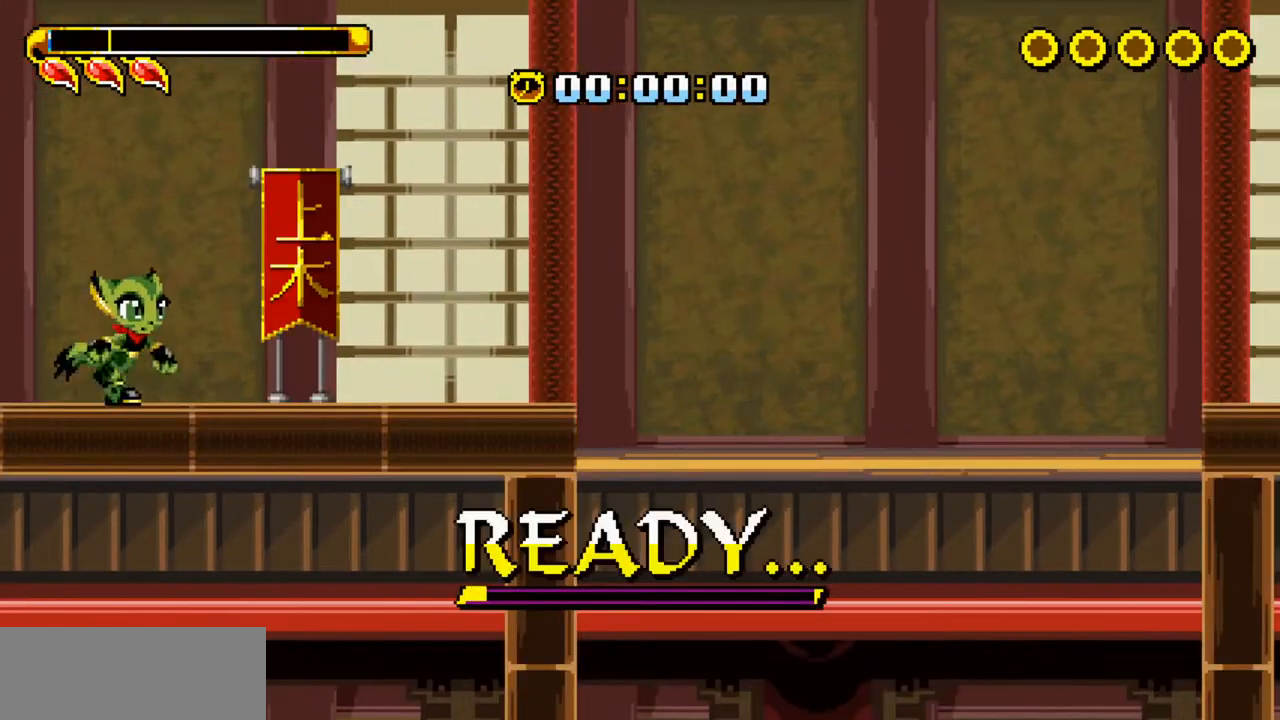
{"keys": ["right"], "events": []}
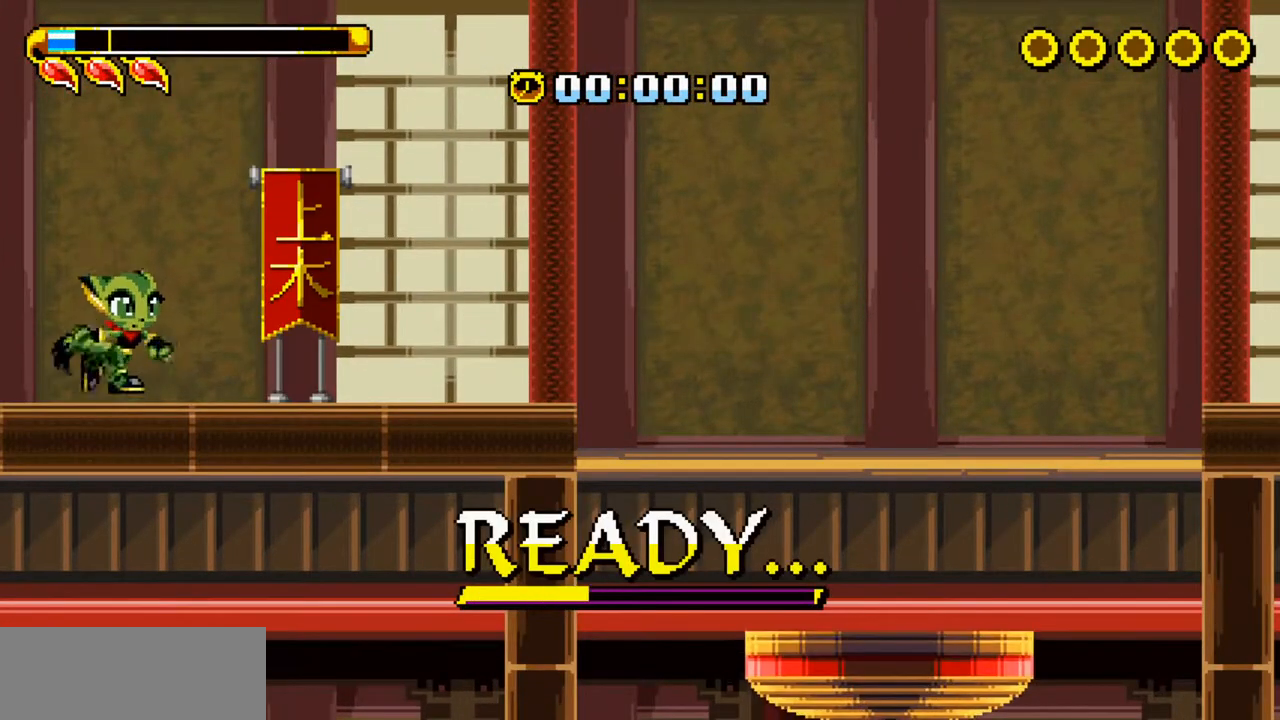
{"keys": ["right"], "events": []}
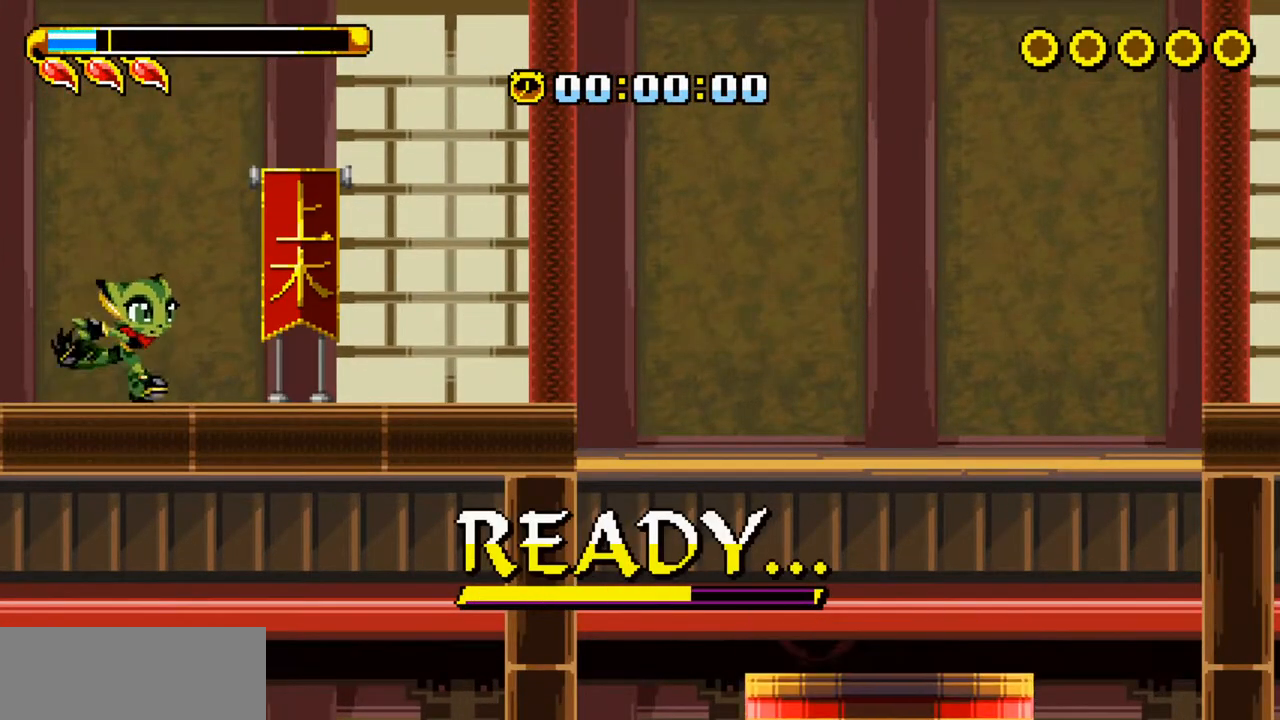
{"keys": ["right", "z"], "events": [[67, "z", "down"], [401, "z", "up"], [435, "z", "down"]]}
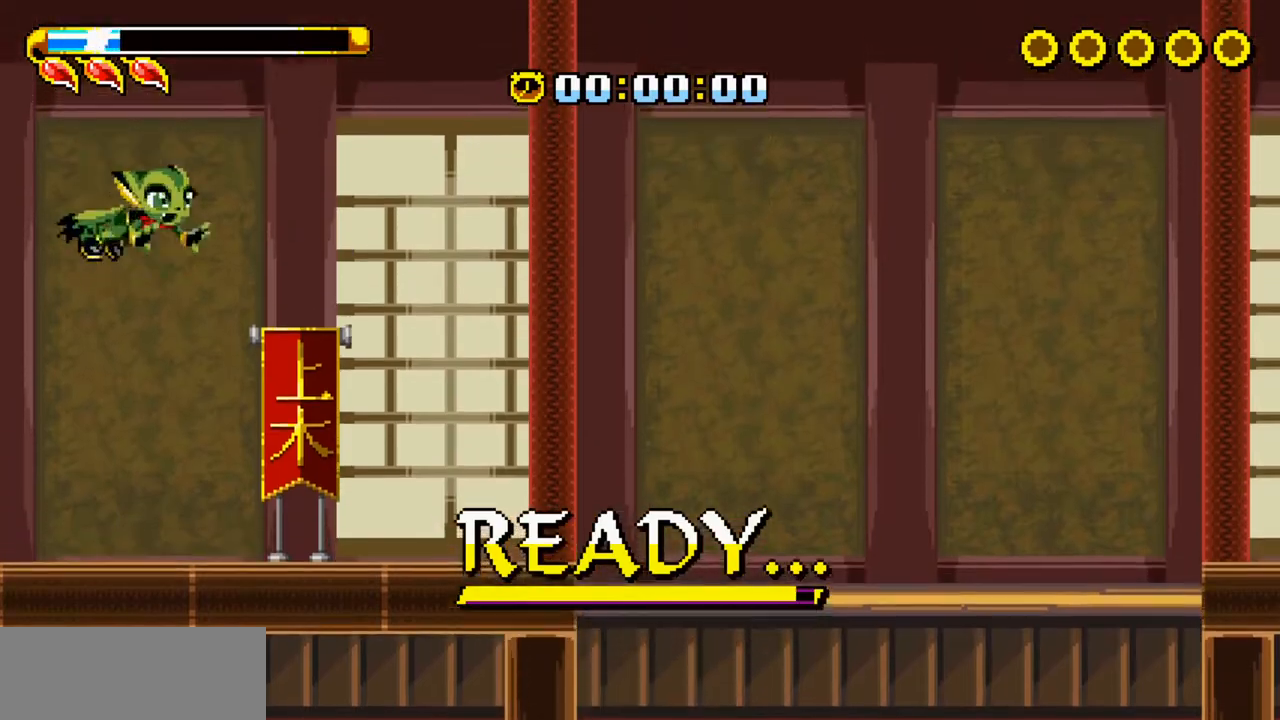
{"keys": ["right"], "events": [[134, "z", "up"]]}
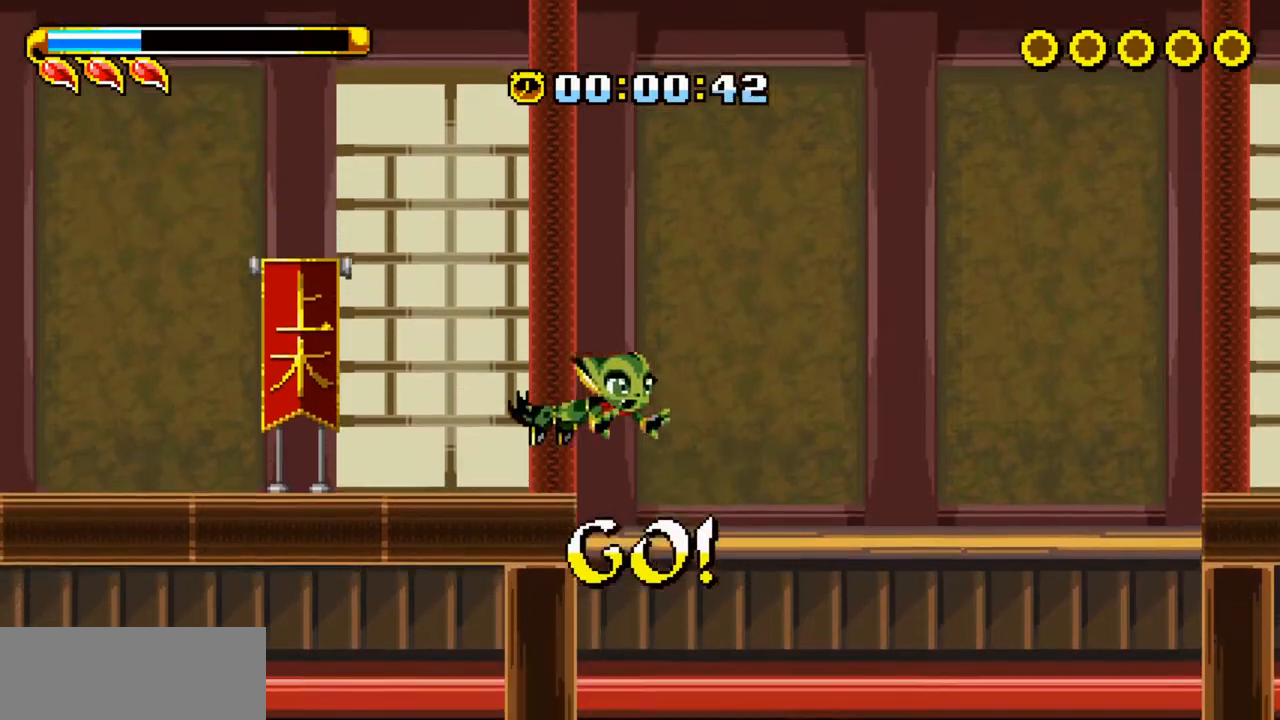
{"keys": ["down", "right", "z"], "events": [[16, "left", "down"], [16, "right", "up"], [300, "left", "up"], [451, "down", "down"], [451, "right", "down"], [451, "z", "down"]]}
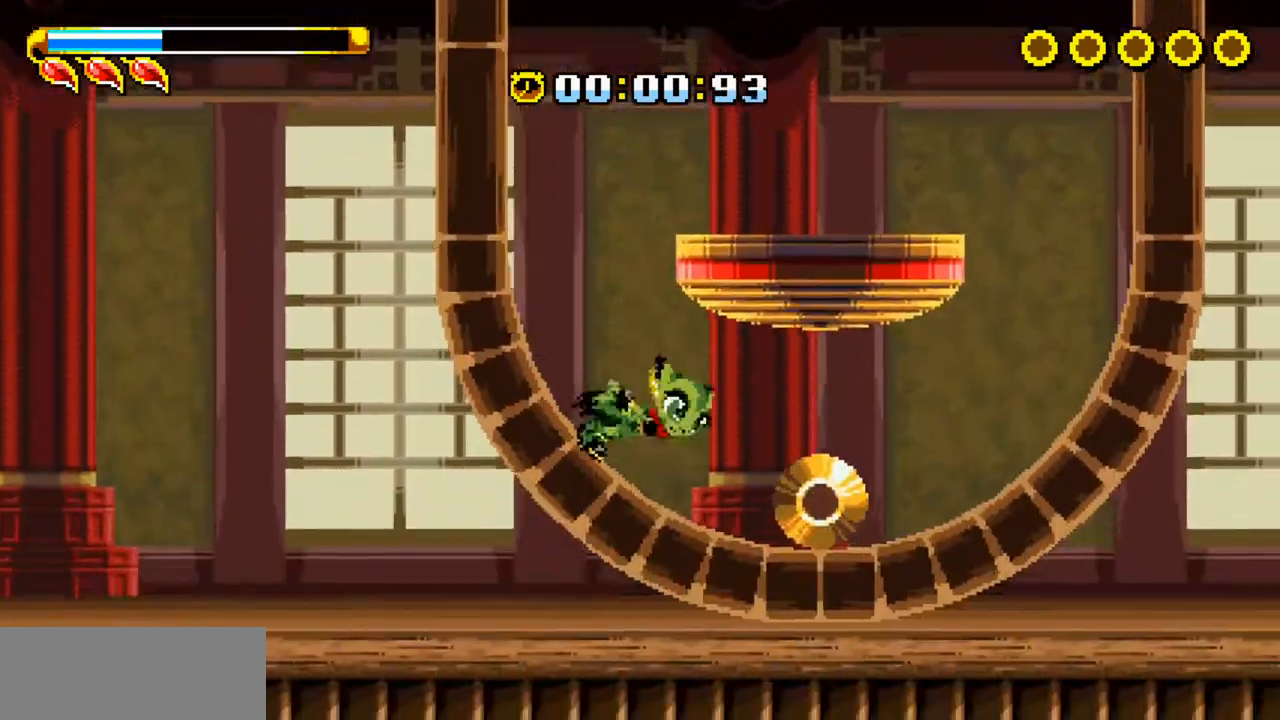
{"keys": ["right", "z"], "events": [[33, "z", "up"], [133, "down", "up"], [267, "z", "down"]]}
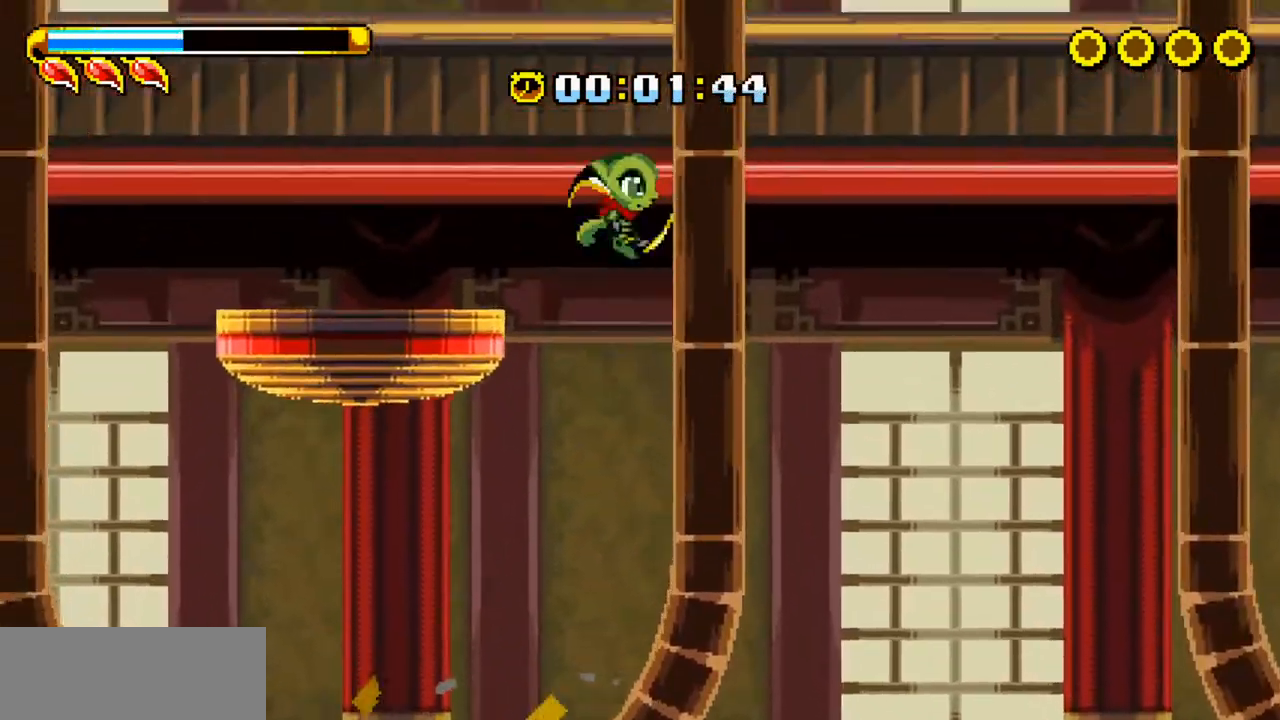
{"keys": ["right", "z"], "events": [[384, "z", "up"], [434, "z", "down"]]}
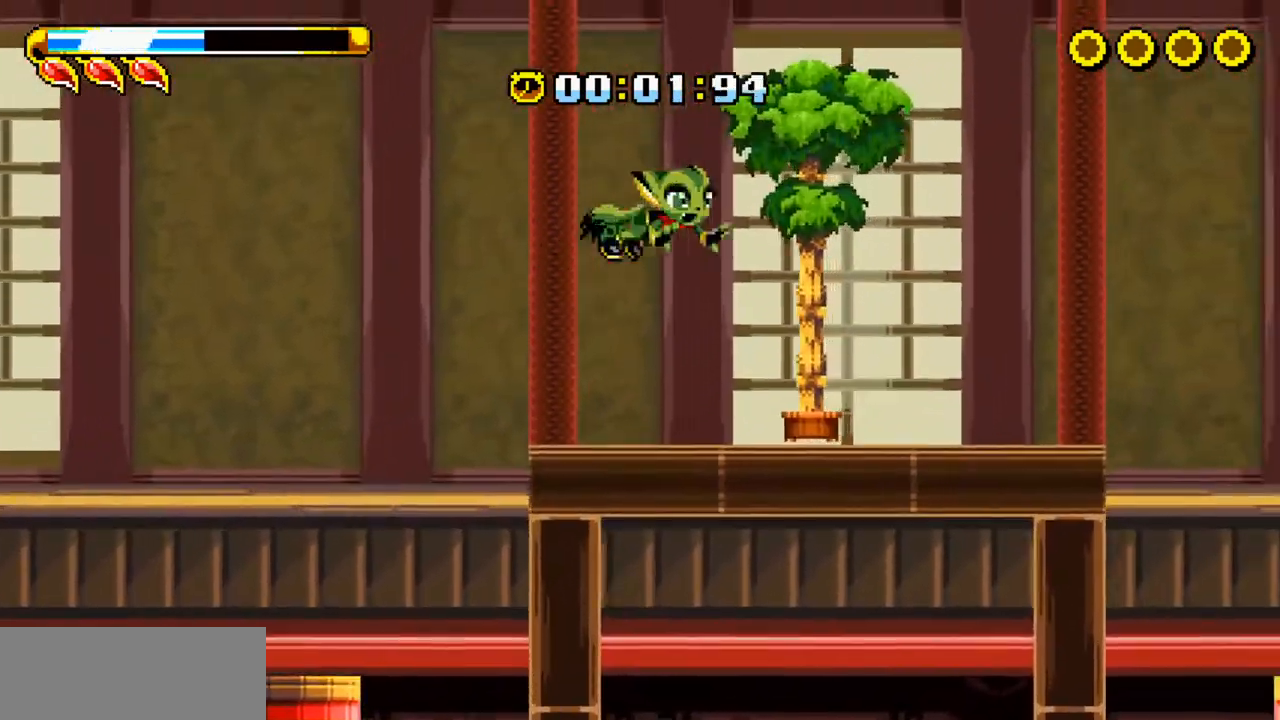
{"keys": ["left"], "events": [[116, "z", "up"], [450, "left", "down"], [450, "right", "up"]]}
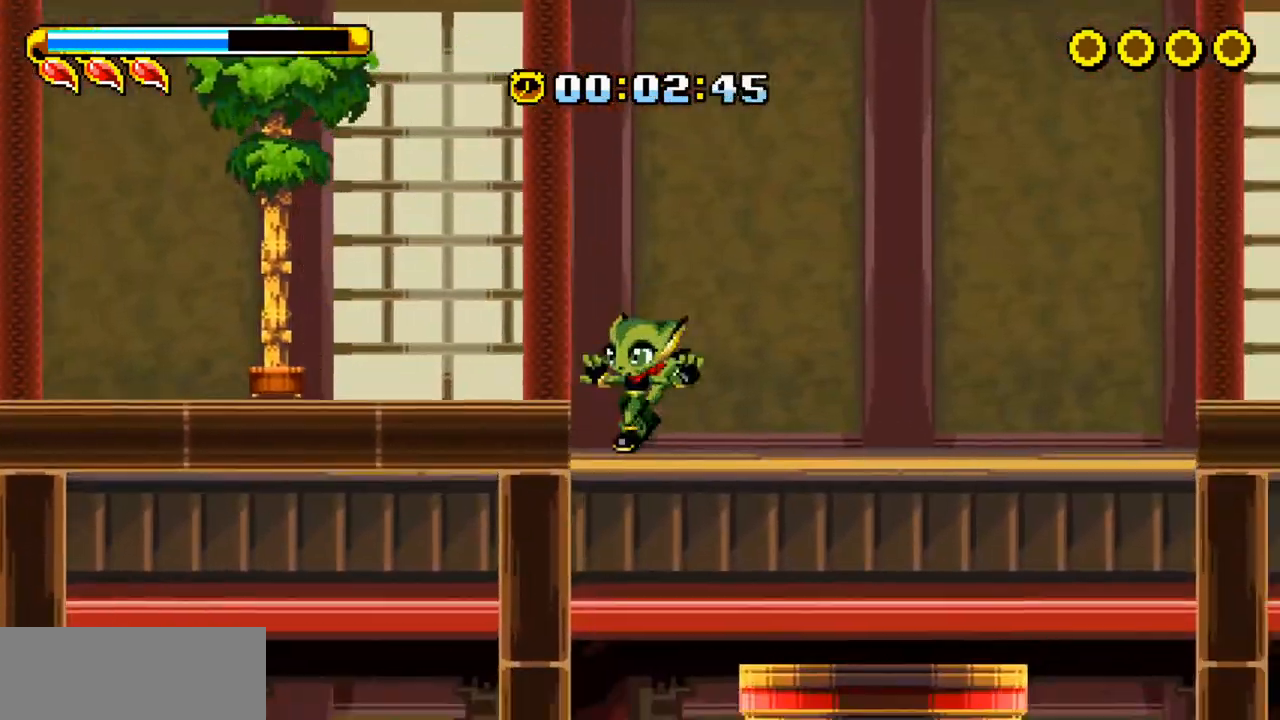
{"keys": ["down", "right"], "events": [[267, "left", "up"], [367, "down", "down"], [367, "right", "down"], [417, "z", "down"], [501, "z", "up"]]}
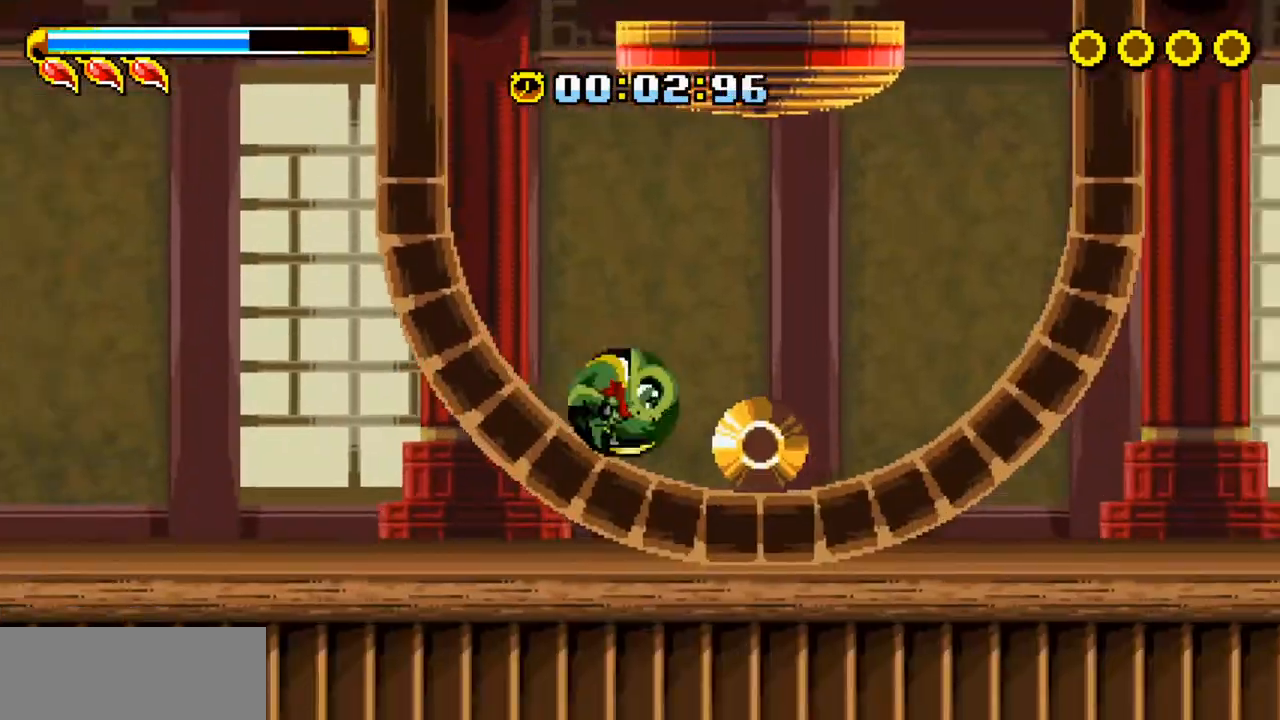
{"keys": ["right", "z"], "events": [[50, "down", "up"], [233, "z", "down"]]}
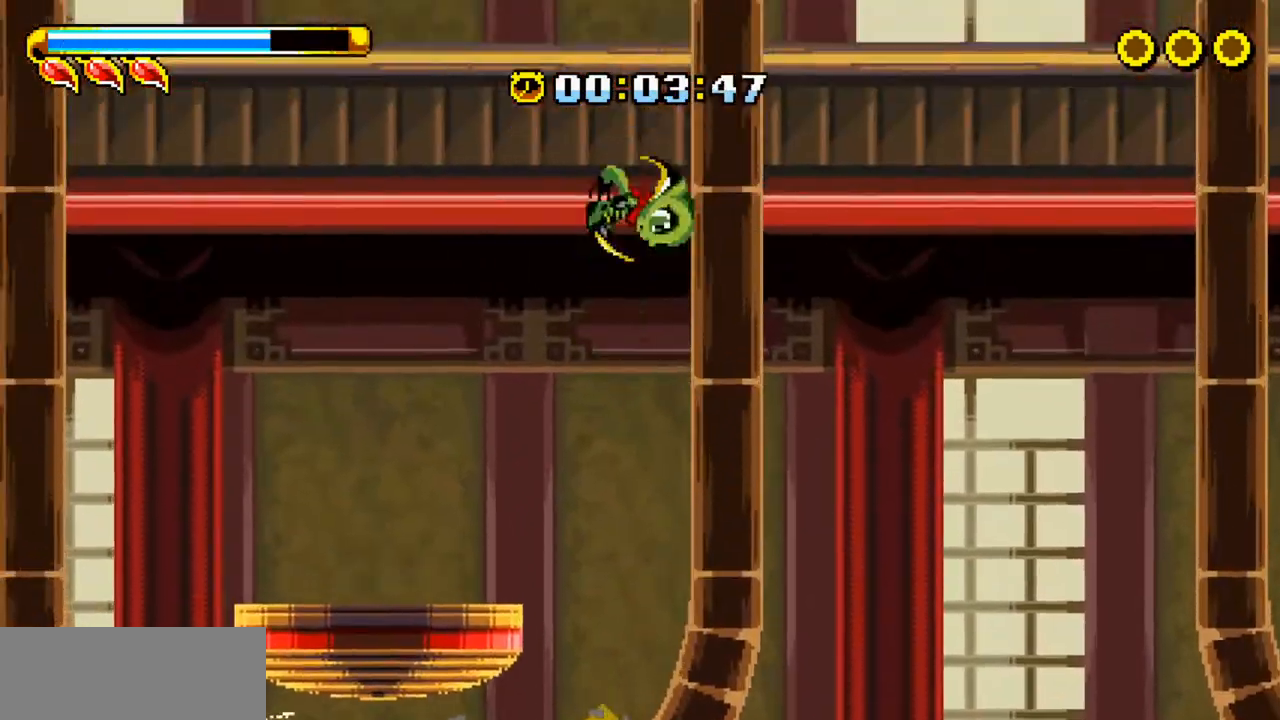
{"keys": ["right", "x", "z"], "events": [[201, "z", "up"], [301, "z", "down"], [485, "x", "down"]]}
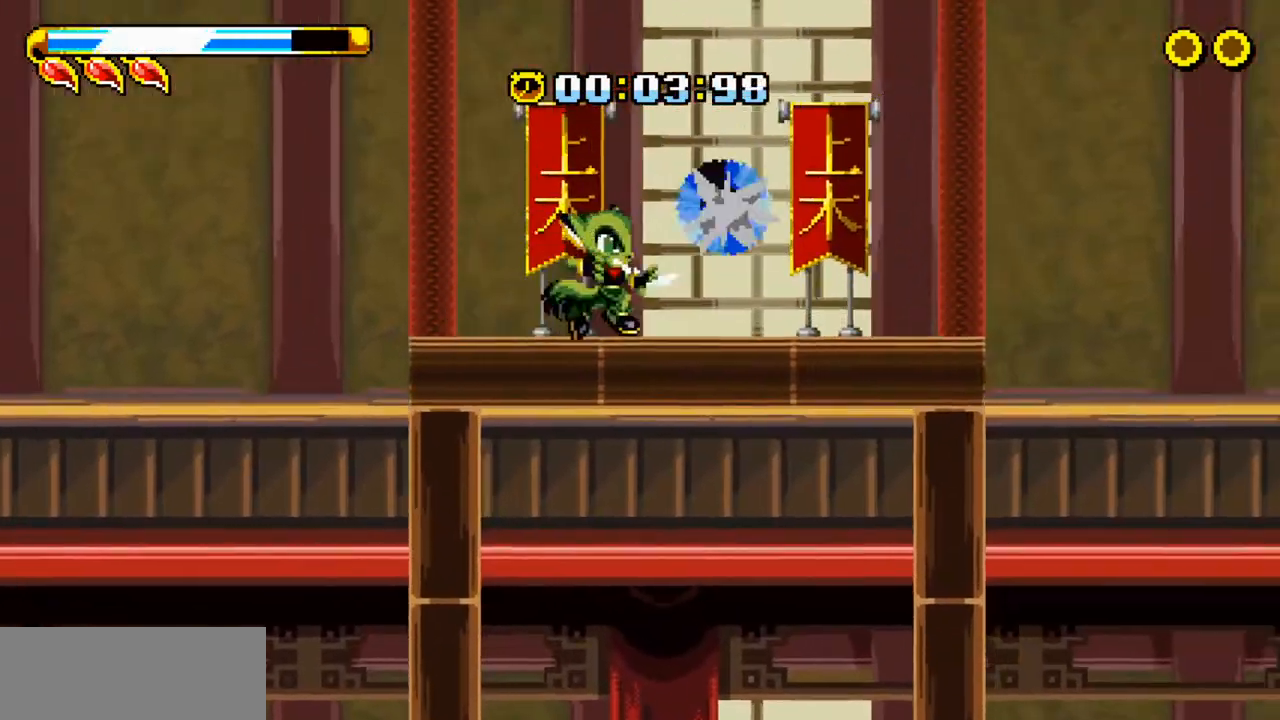
{"keys": ["right", "z"], "events": [[84, "z", "up"], [134, "x", "up"], [268, "z", "down"], [368, "z", "up"], [418, "z", "down"]]}
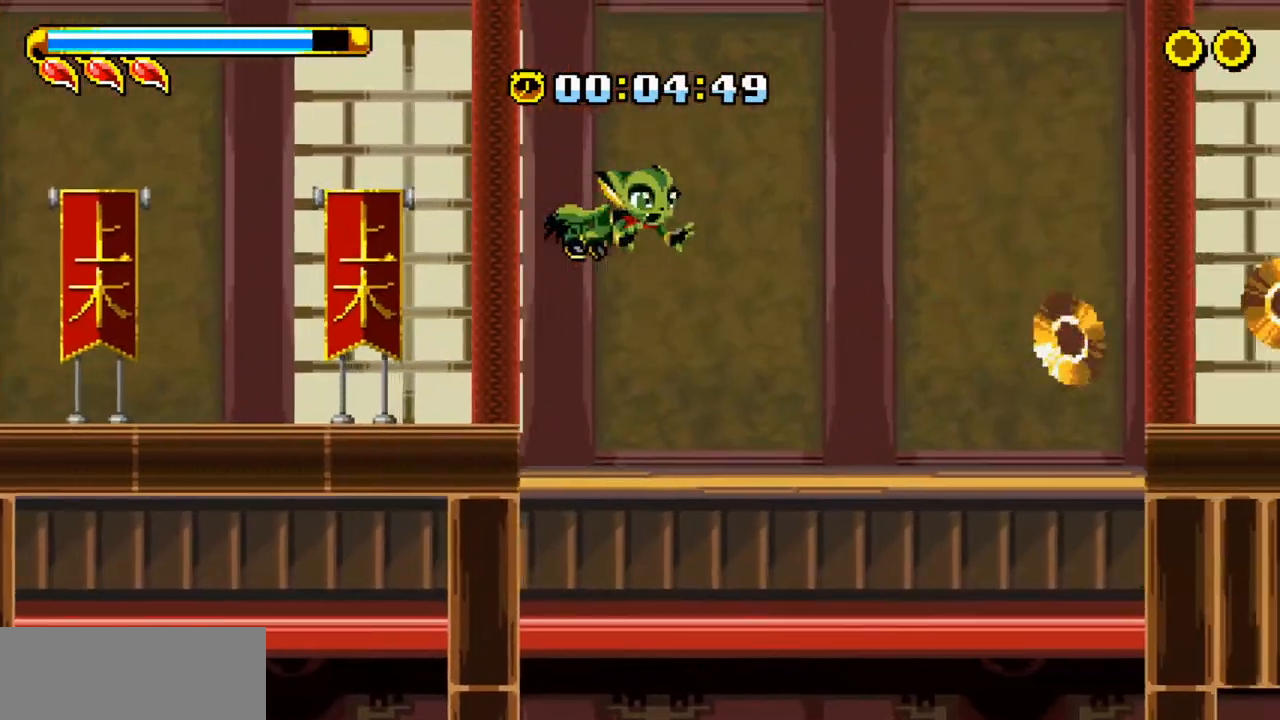
{"keys": ["c", "left"], "events": [[51, "z", "up"], [418, "c", "down"], [418, "right", "up"], [468, "left", "down"]]}
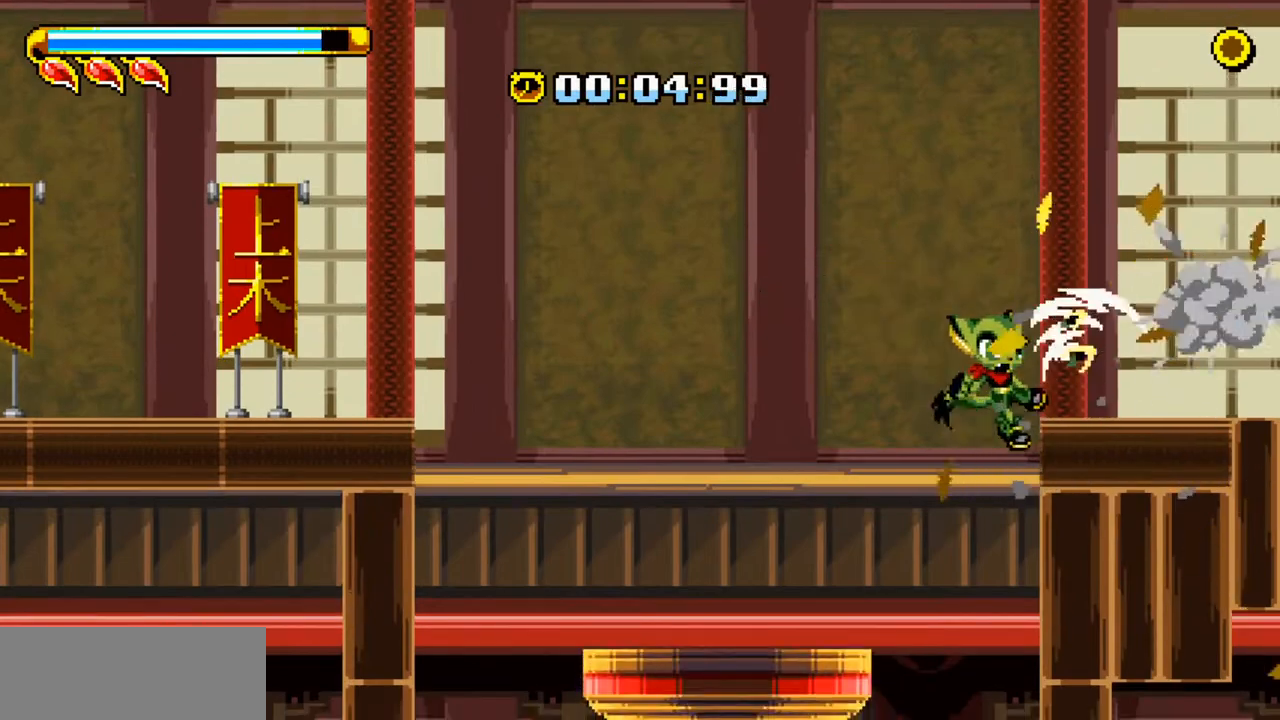
{"keys": [], "events": [[17, "c", "up"], [67, "c", "down"], [117, "c", "up"], [167, "c", "down"], [201, "c", "up"], [251, "left", "up"], [301, "c", "down"], [401, "c", "up"], [451, "c", "down"], [485, "c", "up"]]}
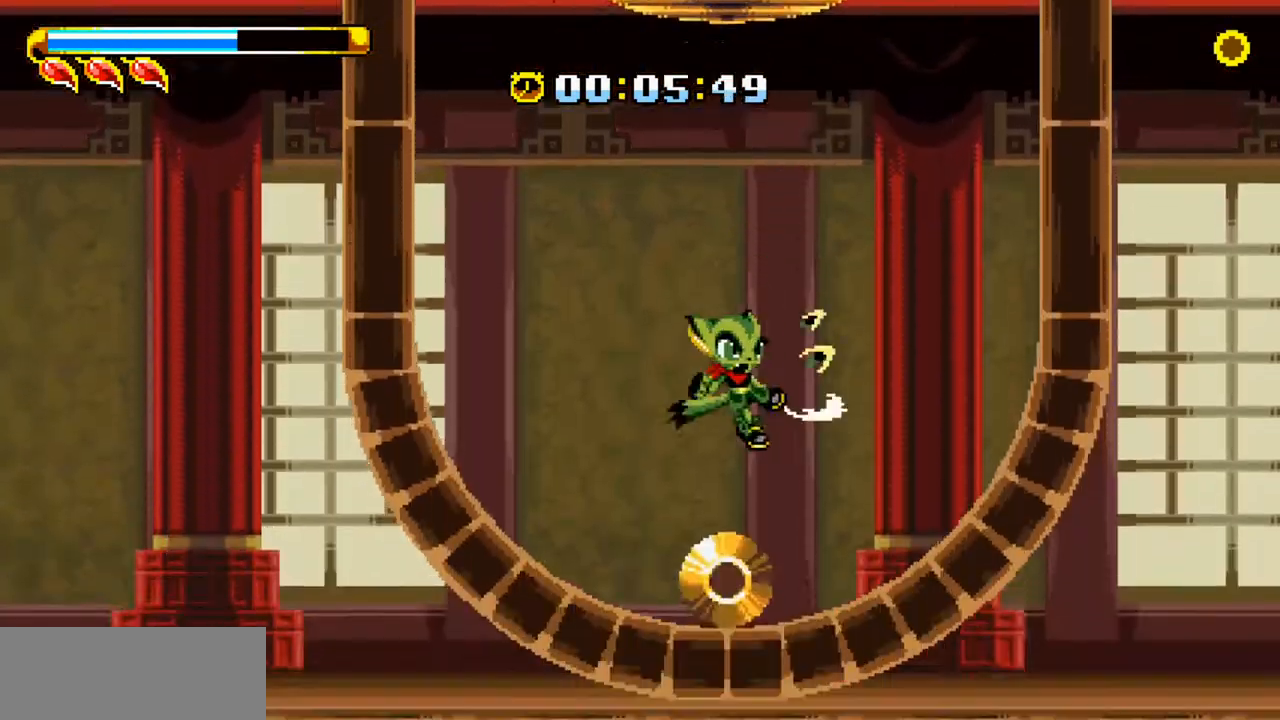
{"keys": [], "events": [[34, "c", "down"], [84, "c", "up"]]}
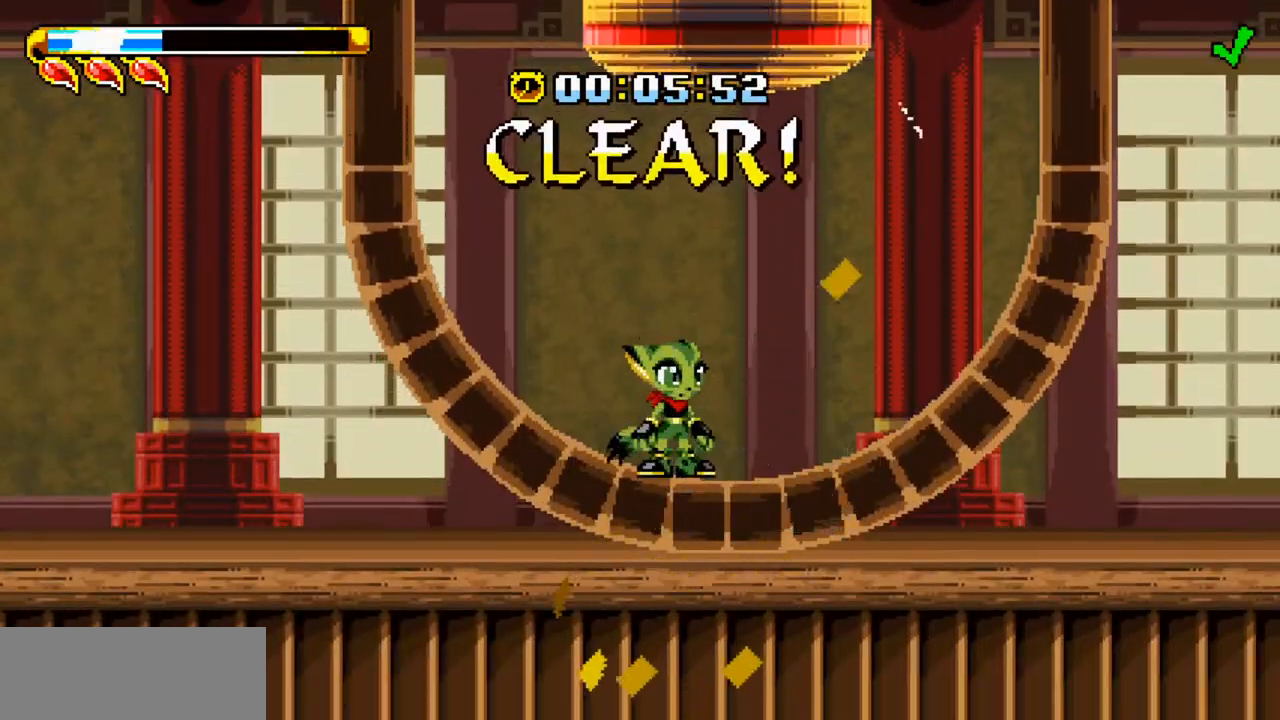
{"keys": [], "events": []}
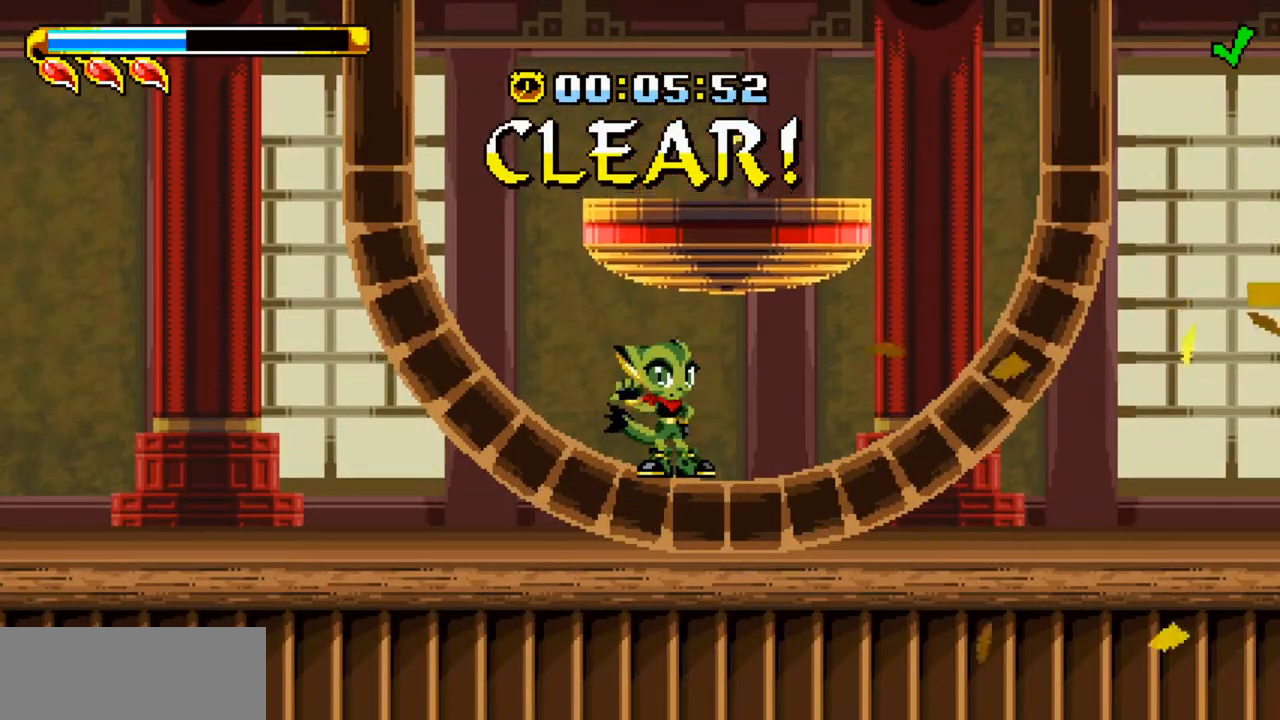
{"keys": [], "events": []}
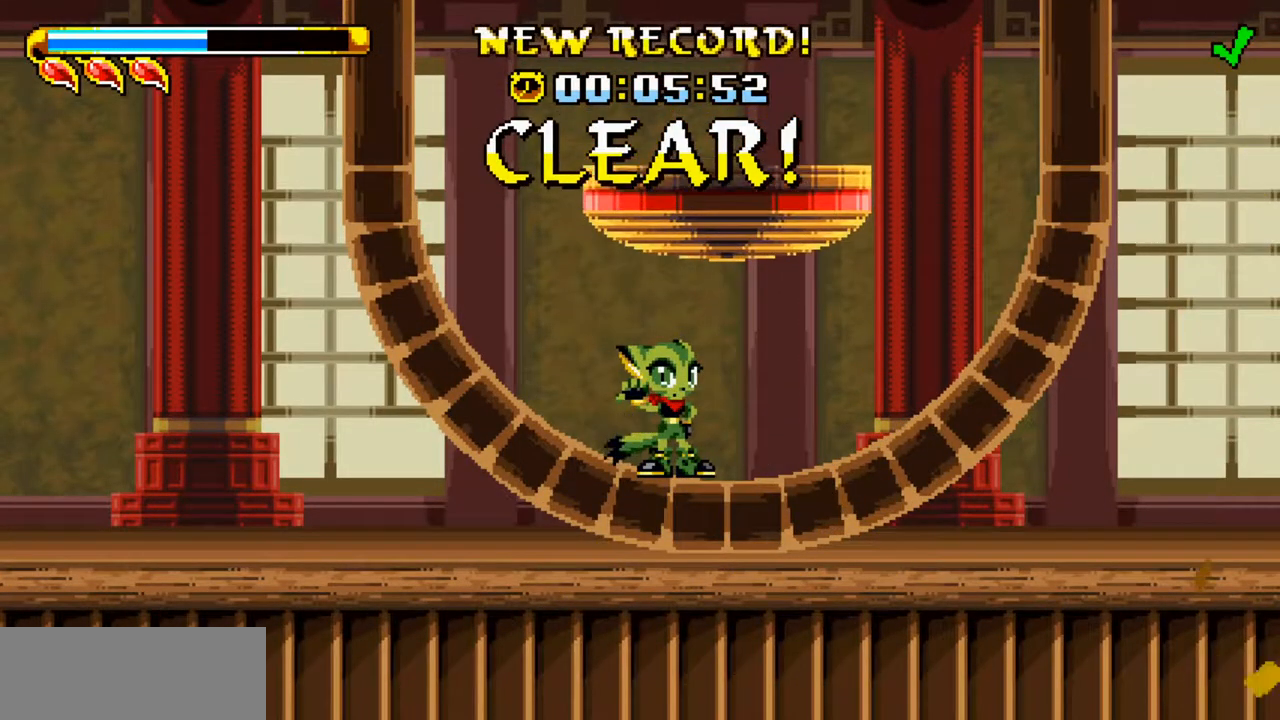
{"keys": [], "events": []}